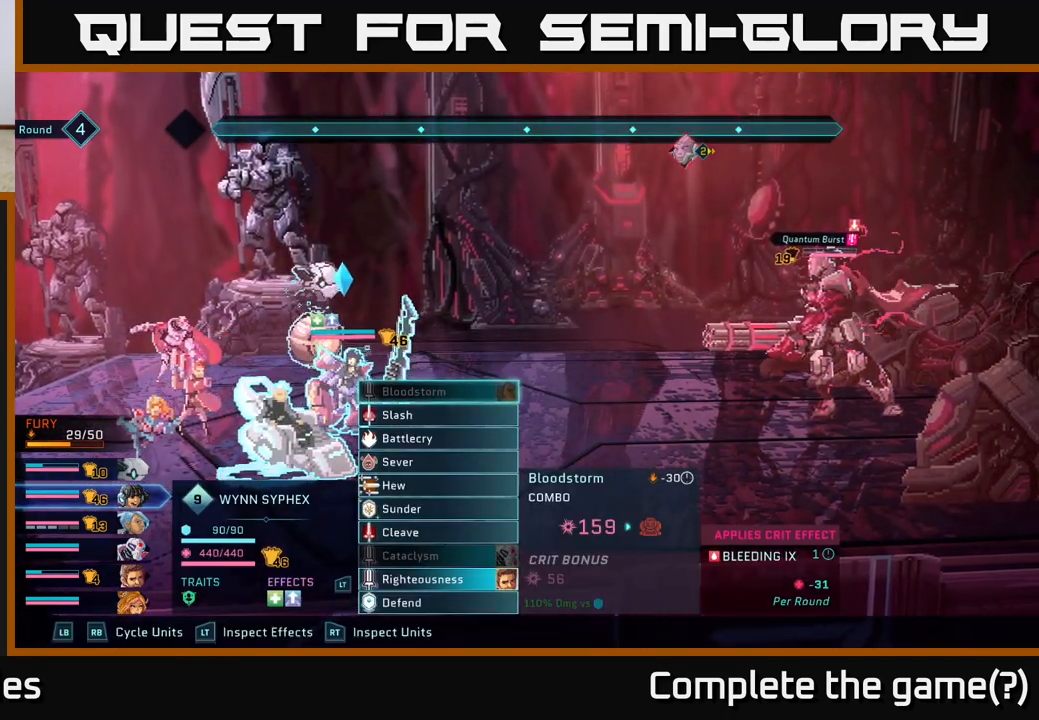
Gameplay with a controller (Xbox layout); each line is a JSON object with the inputs held at the frame after it. "events" lists button and stick changes between this image and that frame as [ms after this image, input, new state], when the widget could be followed in between.
{"buttons": [], "left_stick": "center", "right_stick": "center", "events": [[400, "R1", "down"], [500, "R1", "up"]]}
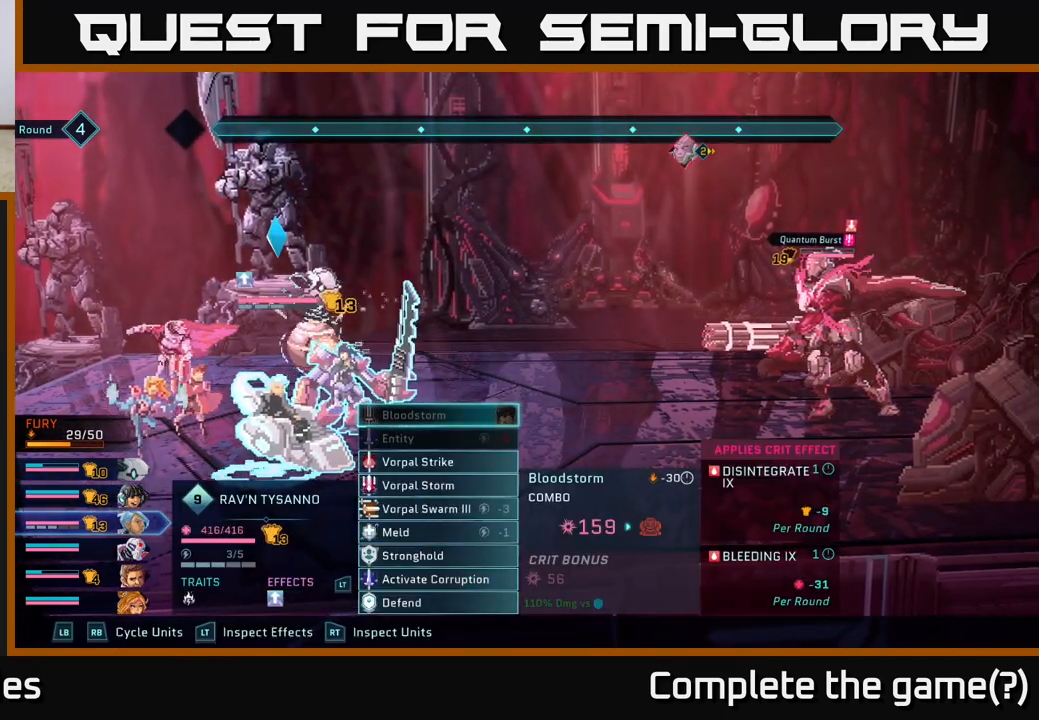
{"buttons": [], "left_stick": "center", "right_stick": "center", "events": [[300, "left_stick", "down"], [483, "left_stick", "center"]]}
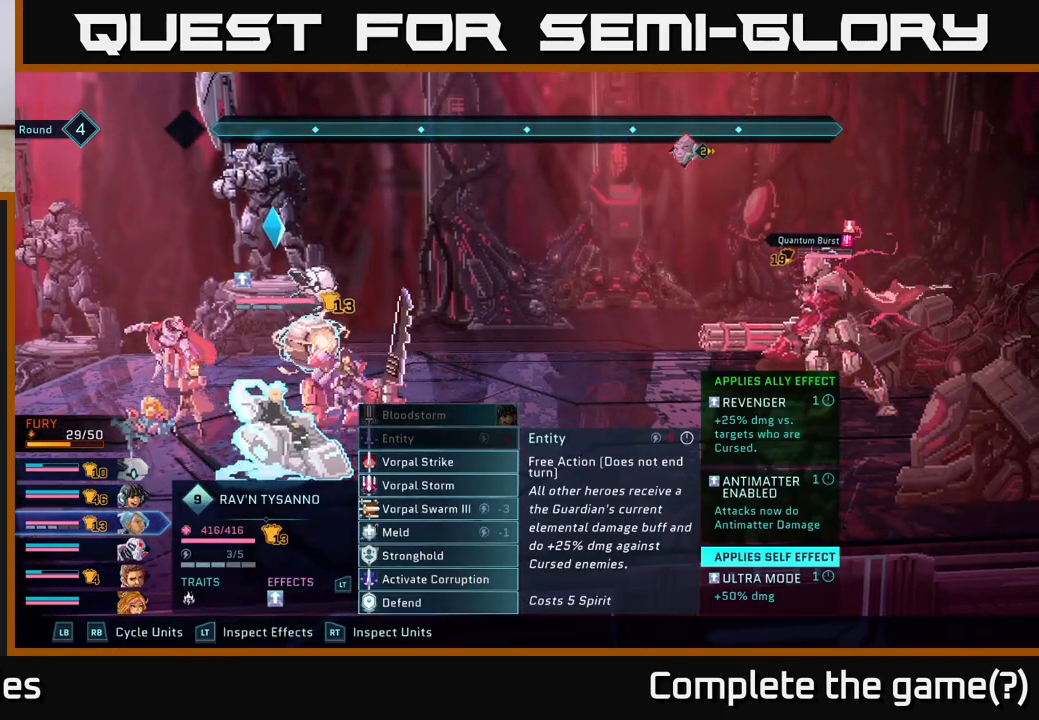
{"buttons": [], "left_stick": "center", "right_stick": "center", "events": [[83, "left_stick", "down"], [233, "left_stick", "center"], [333, "left_stick", "down"], [467, "left_stick", "center"]]}
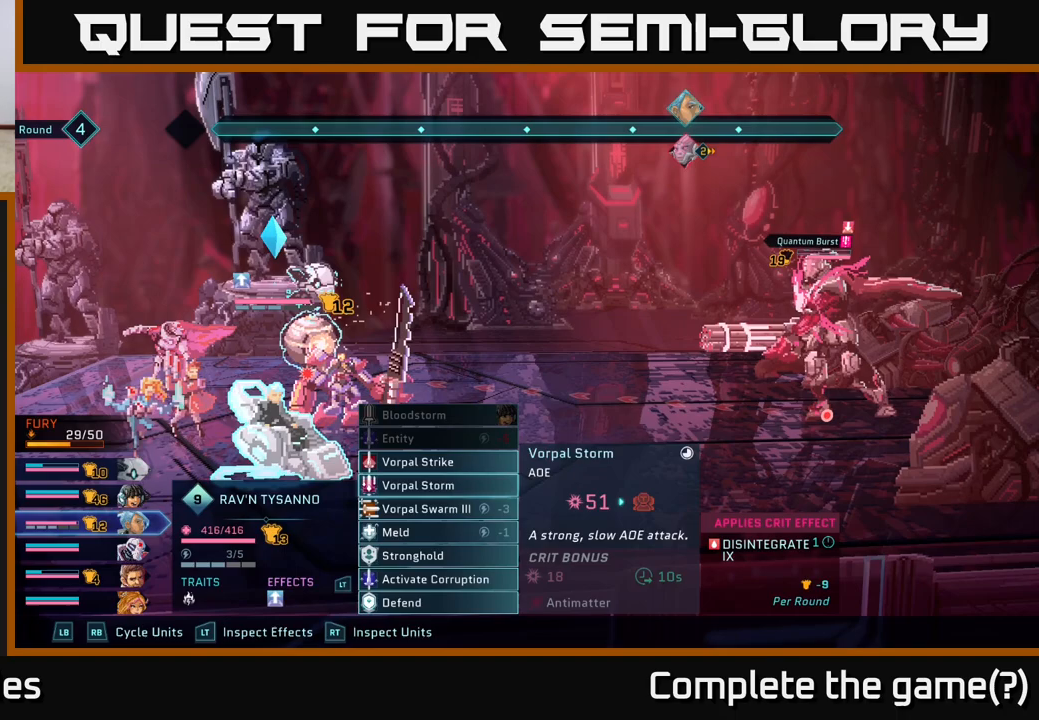
{"buttons": [], "left_stick": "center", "right_stick": "center", "events": [[67, "left_stick", "down"], [217, "left_stick", "center"]]}
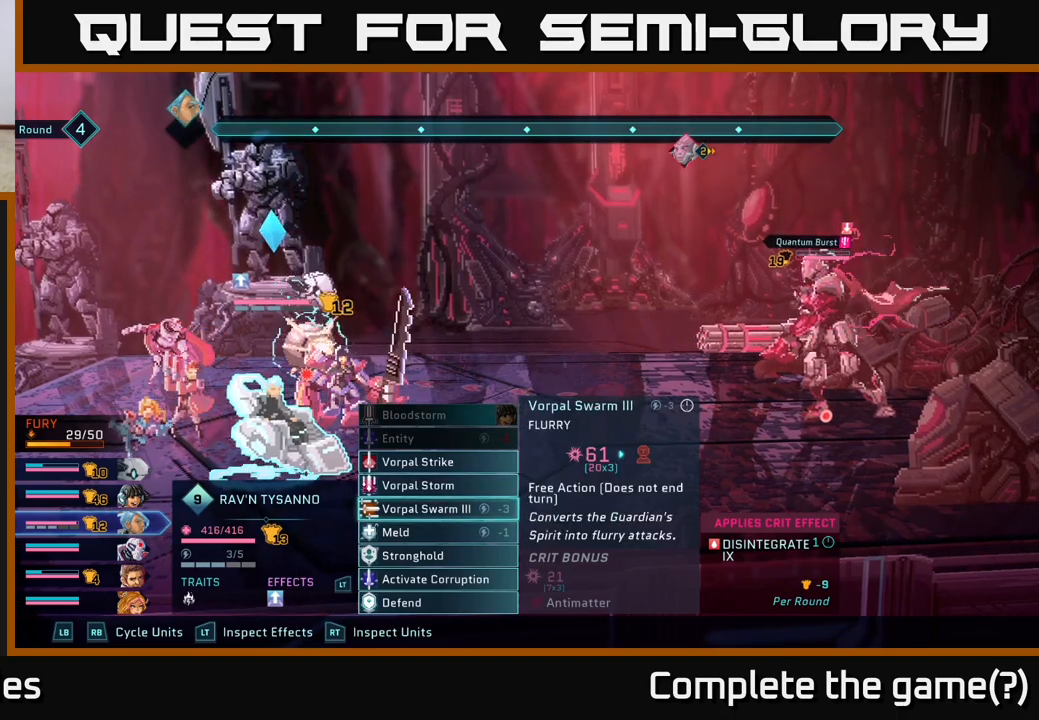
{"buttons": [], "left_stick": "center", "right_stick": "center", "events": []}
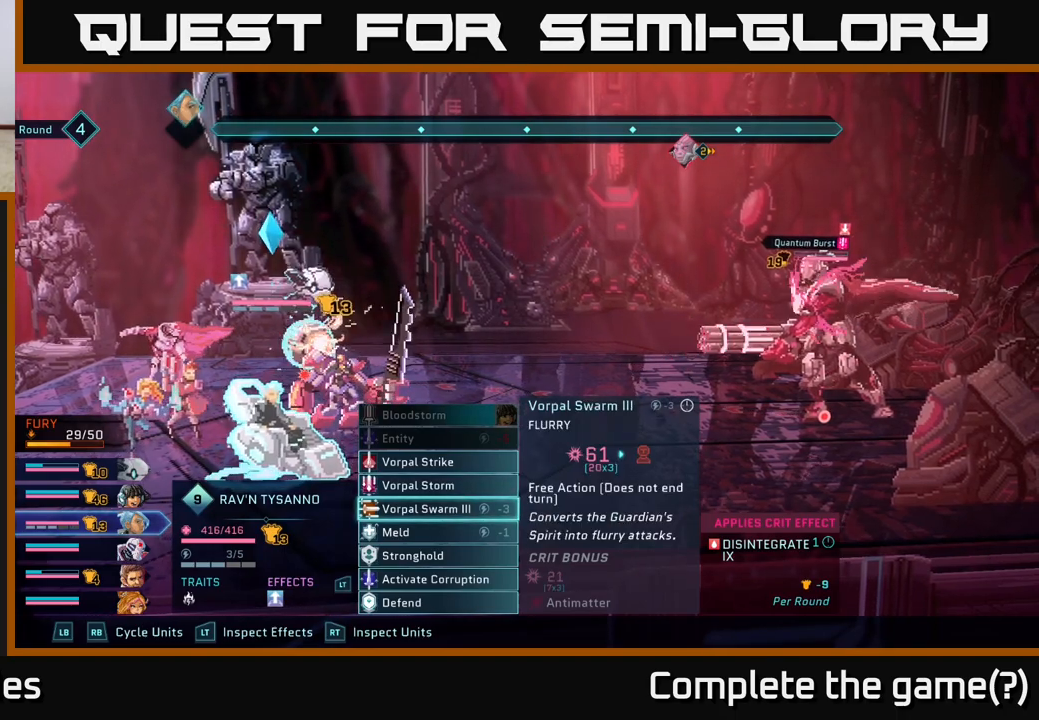
{"buttons": [], "left_stick": "center", "right_stick": "center", "events": []}
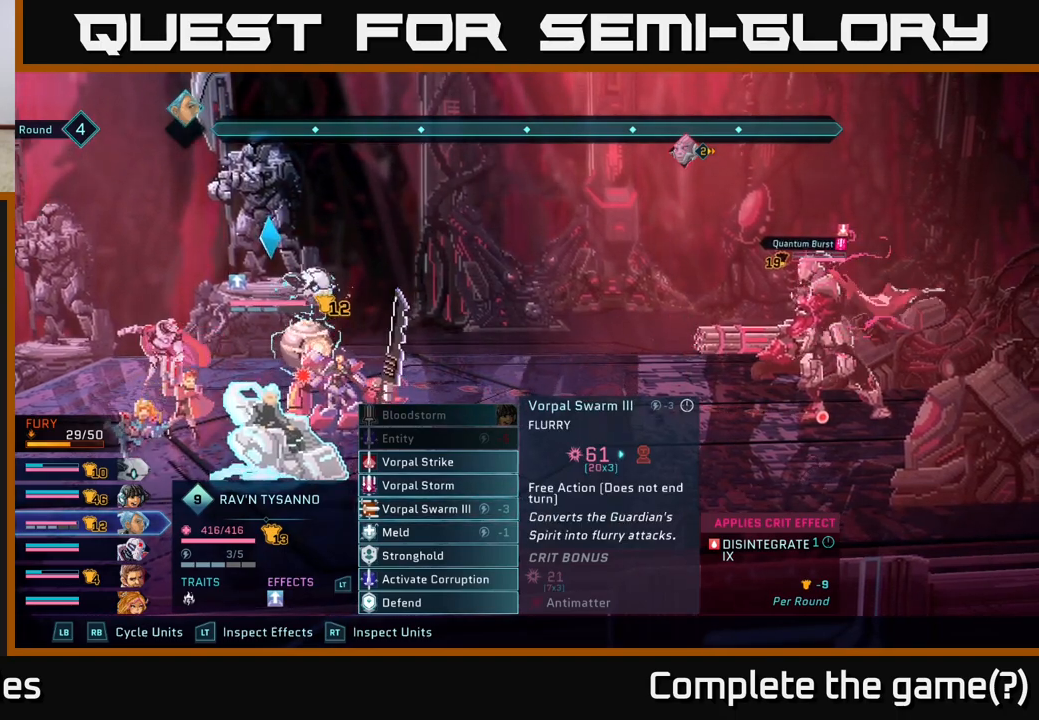
{"buttons": [], "left_stick": "center", "right_stick": "center", "events": []}
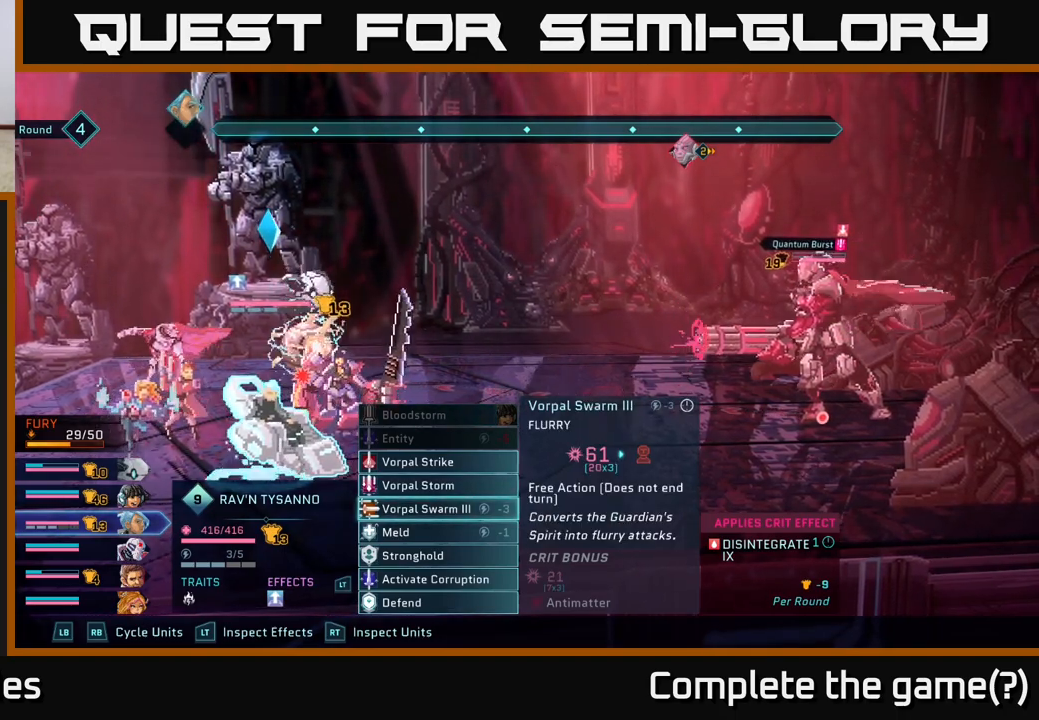
{"buttons": [], "left_stick": "center", "right_stick": "center", "events": []}
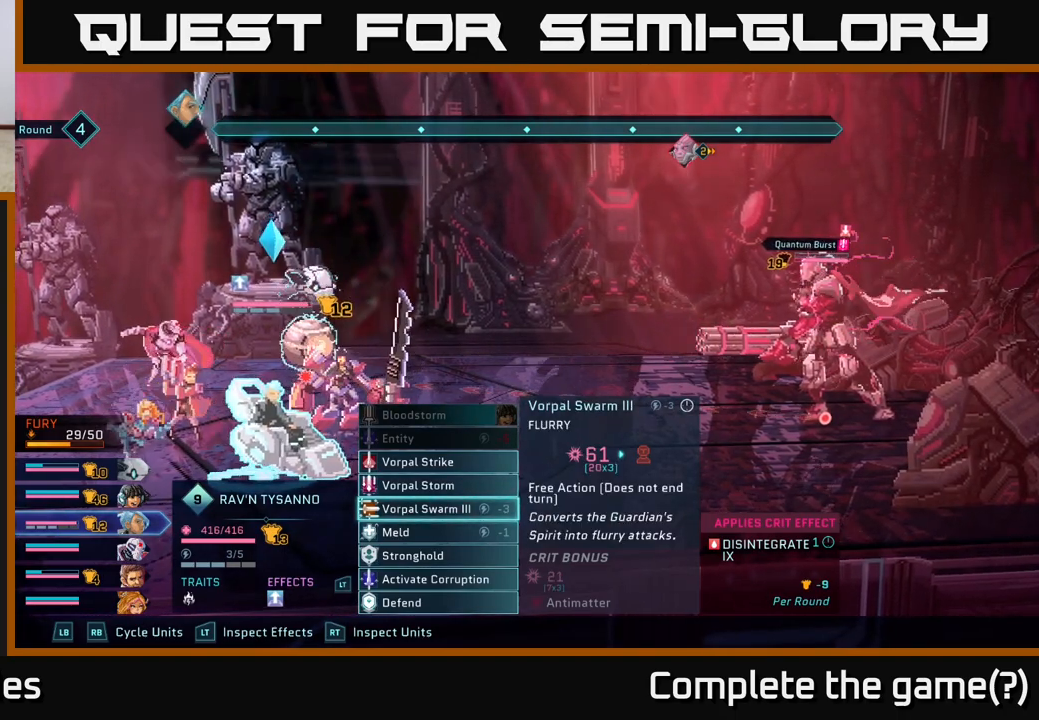
{"buttons": [], "left_stick": "center", "right_stick": "center", "events": [[300, "A", "down"], [350, "A", "up"]]}